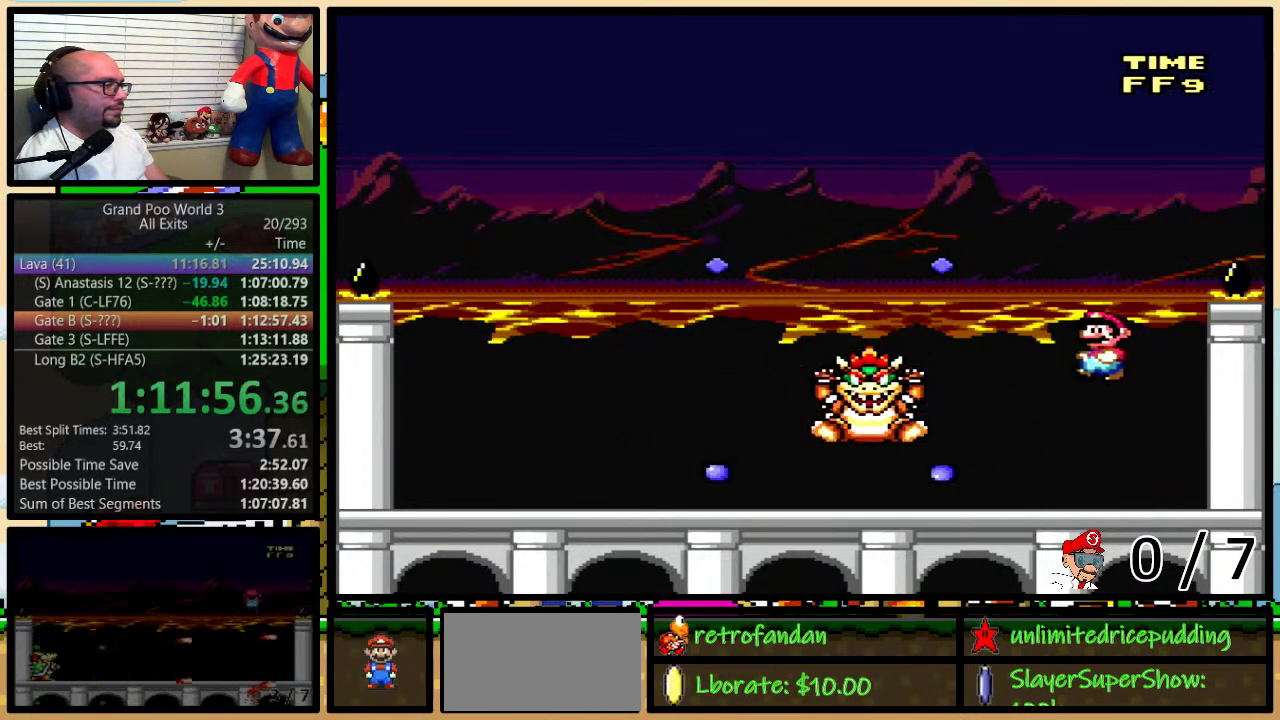
Gameplay with a controller (Nintendo layout); each line is a JSON object with the inputs held at the frame after it. "events" lists button and stick changes between this image and that frame as [ms after this image, input, new state], when the widget could be followed in between. Not read: L1 L3 R1 R3.
{"buttons": ["Y", "DPAD_LEFT"], "events": [[83, "B", "down"], [250, "B", "up"]]}
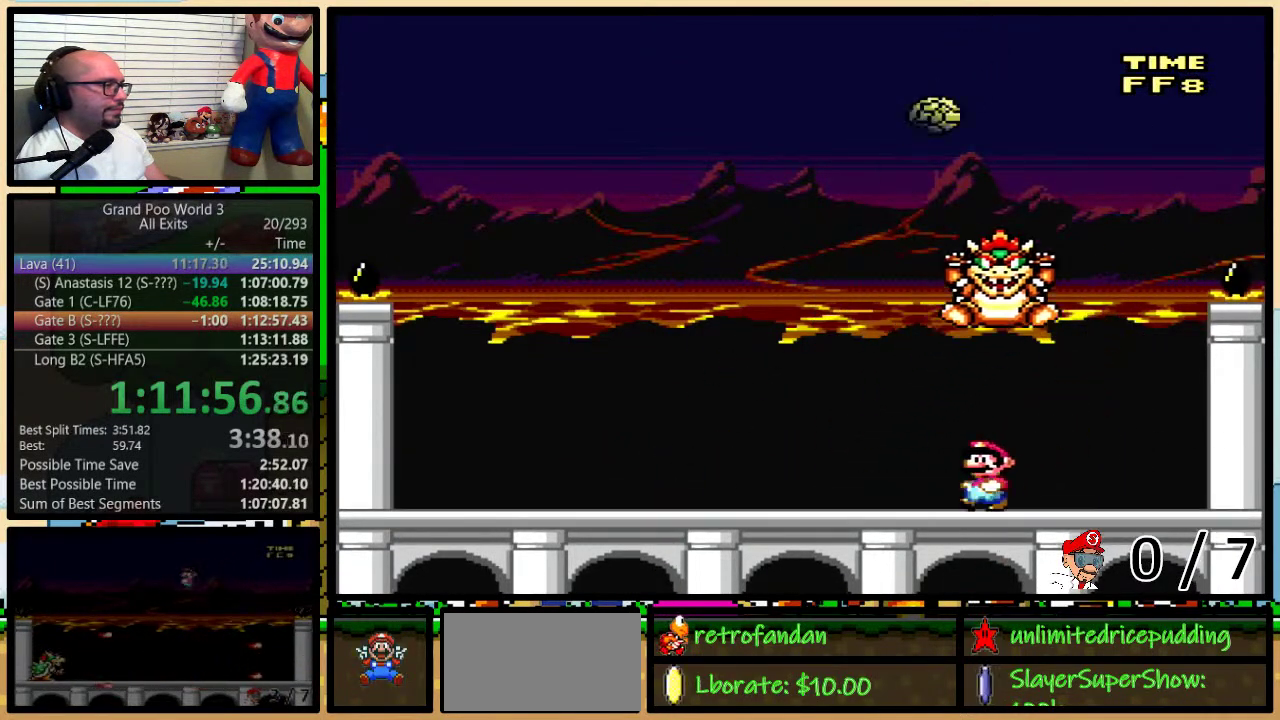
{"buttons": ["Y", "DPAD_DOWN"], "events": [[117, "DPAD_LEFT", "up"], [117, "DPAD_RIGHT", "down"], [300, "DPAD_DOWN", "down"], [333, "DPAD_RIGHT", "up"], [367, "B", "down"], [467, "B", "up"]]}
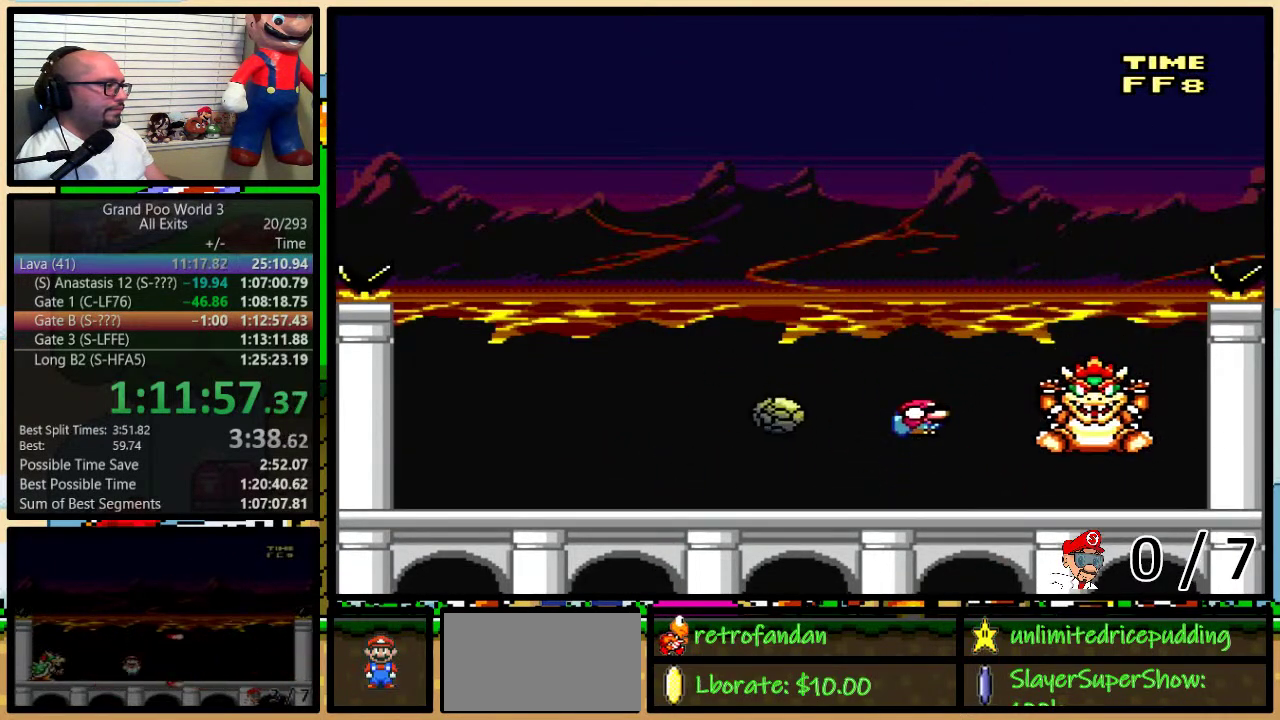
{"buttons": ["B", "Y"], "events": [[17, "DPAD_LEFT", "down"], [50, "DPAD_DOWN", "up"], [83, "B", "down"], [350, "DPAD_LEFT", "up"], [350, "DPAD_RIGHT", "down"], [467, "DPAD_RIGHT", "up"]]}
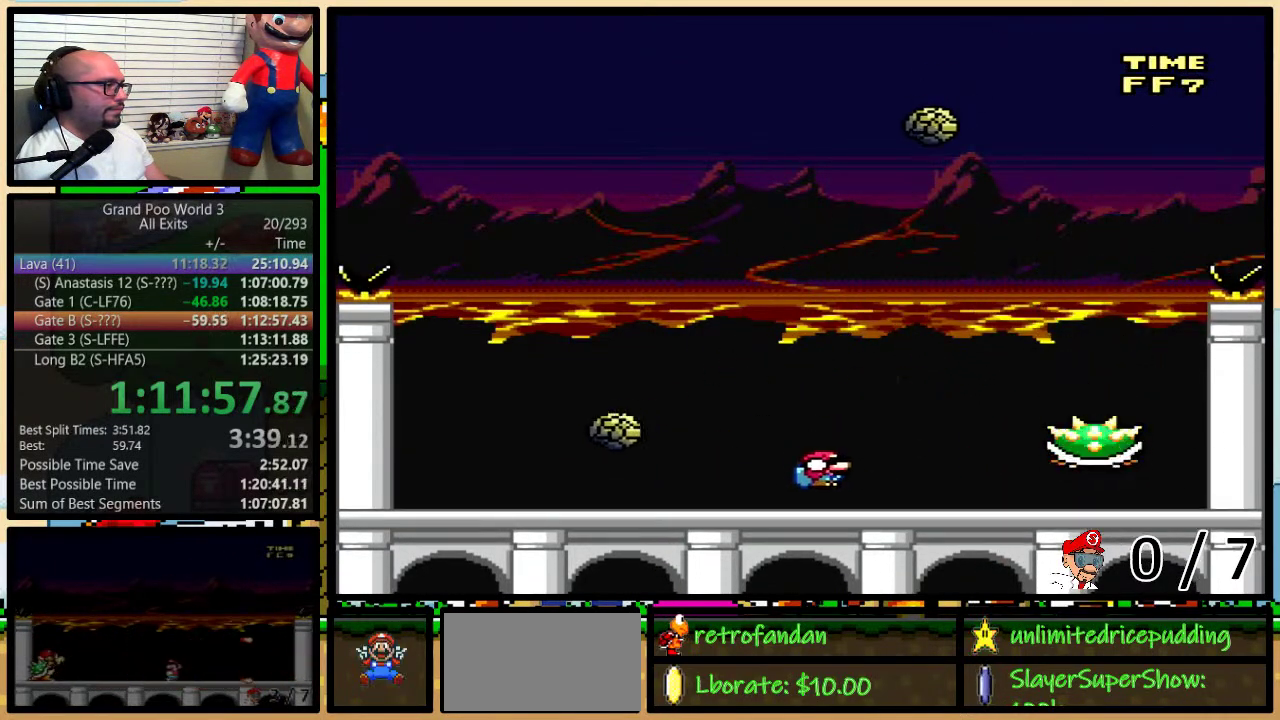
{"buttons": ["B", "Y", "DPAD_UP", "DPAD_RIGHT"]}
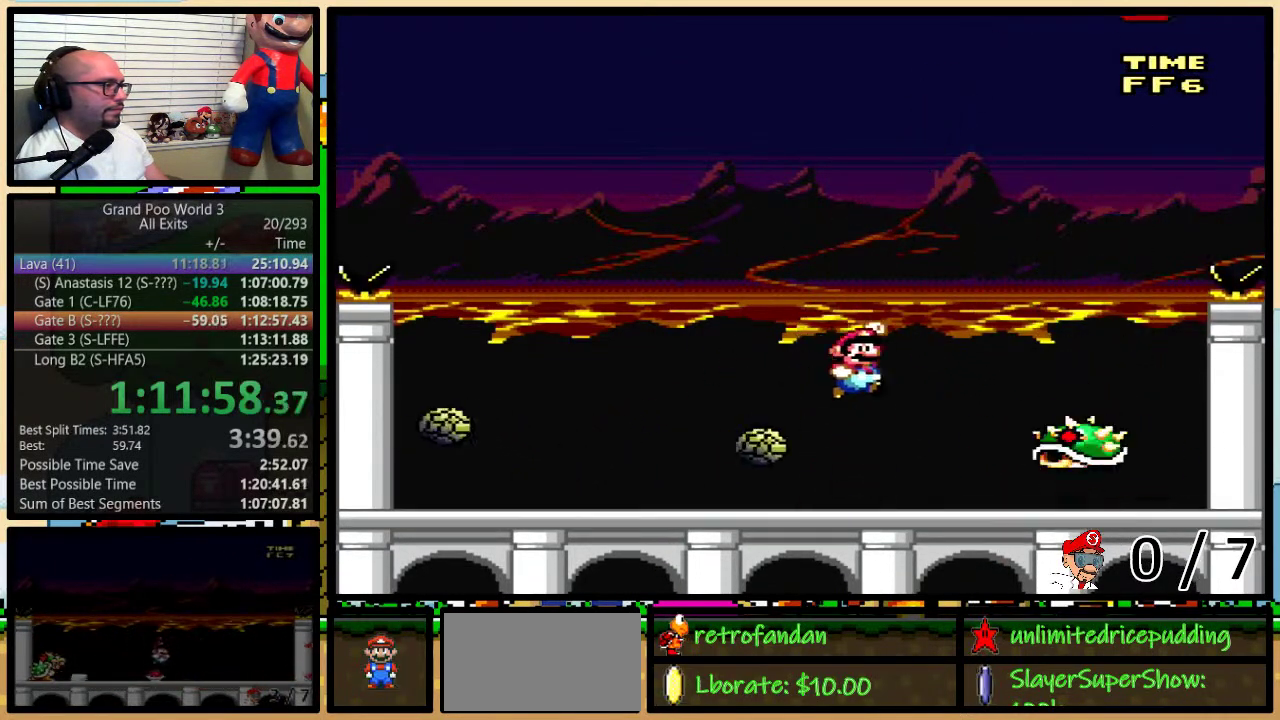
{"buttons": ["Y", "DPAD_RIGHT"]}
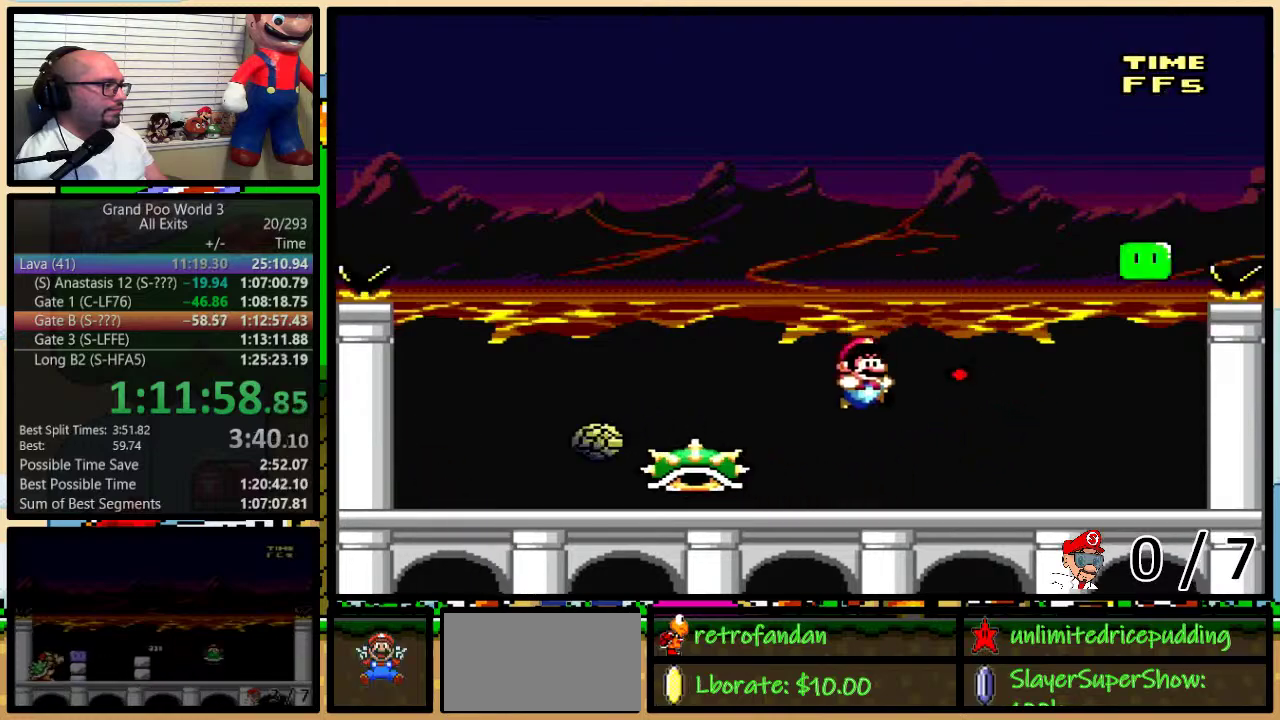
{"buttons": ["Y"], "events": [[150, "DPAD_RIGHT", "up"], [333, "DPAD_RIGHT", "down"], [467, "DPAD_RIGHT", "up"]]}
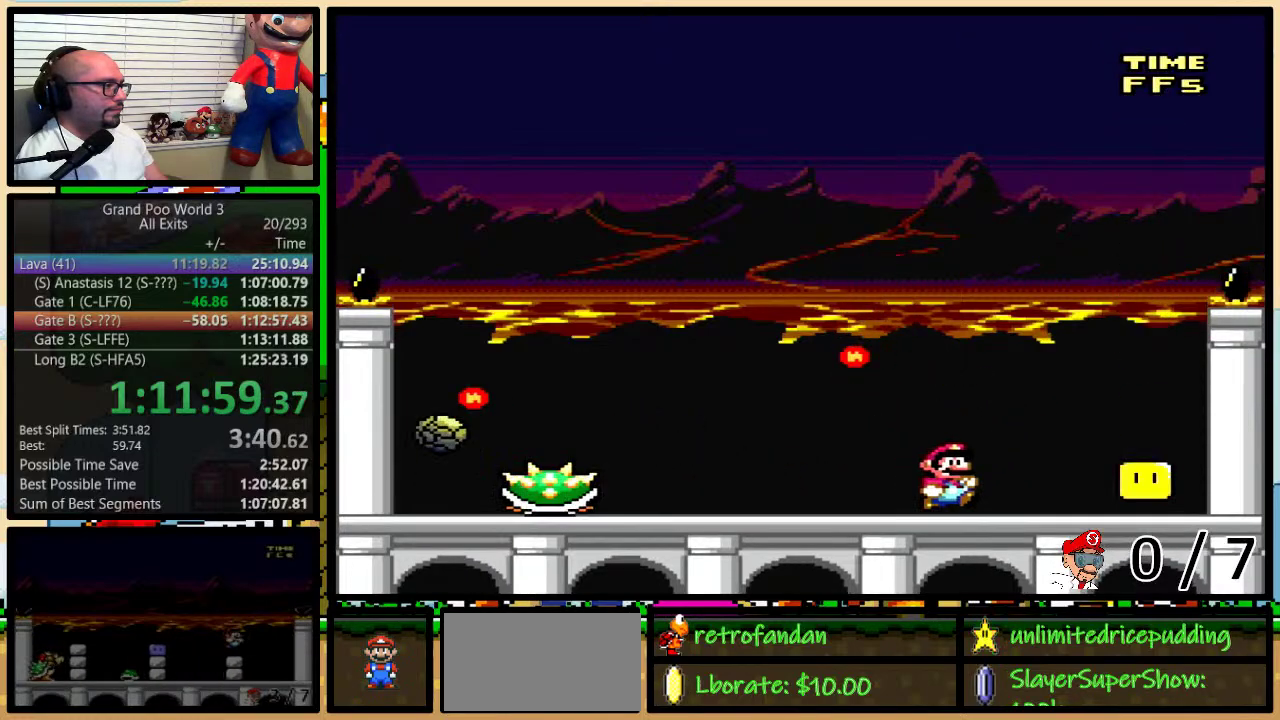
{"buttons": ["B", "Y"], "events": [[17, "DPAD_RIGHT", "down"], [183, "DPAD_RIGHT", "up"], [250, "DPAD_RIGHT", "down"], [467, "B", "down"], [500, "DPAD_RIGHT", "up"]]}
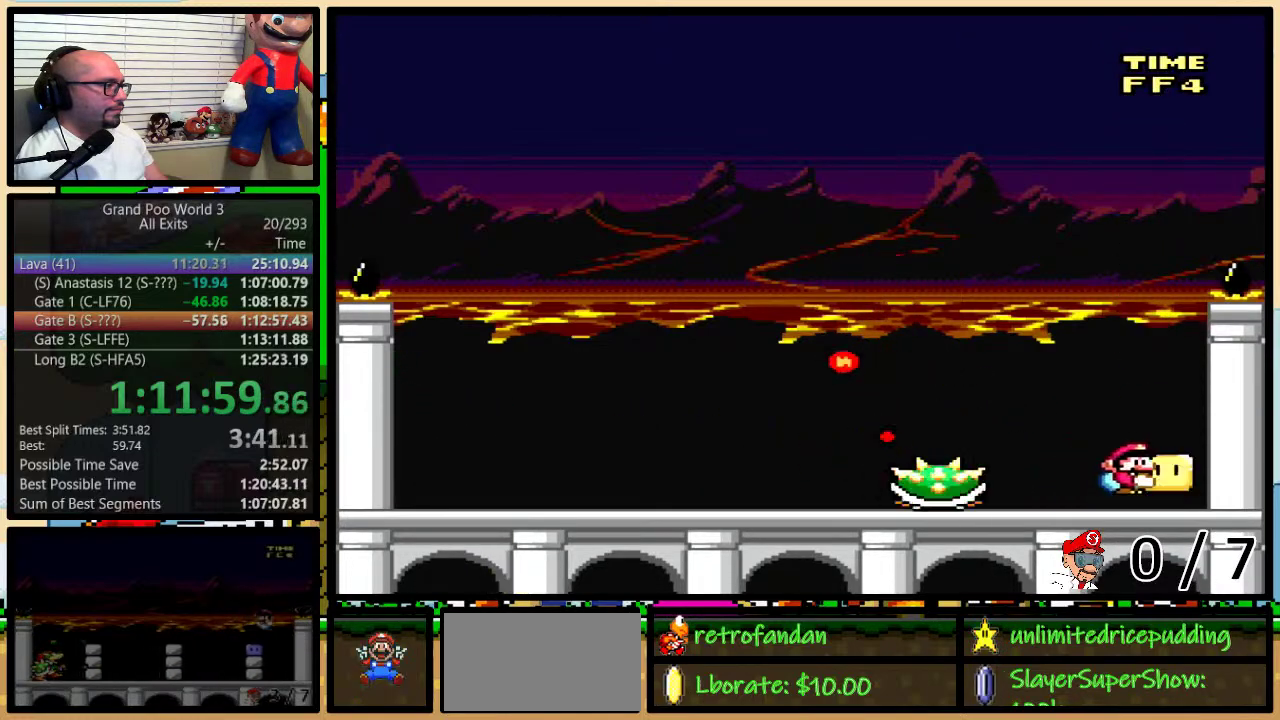
{"buttons": ["B", "Y", "DPAD_RIGHT"], "events": [[17, "DPAD_LEFT", "down"], [400, "DPAD_LEFT", "up"], [433, "DPAD_RIGHT", "down"]]}
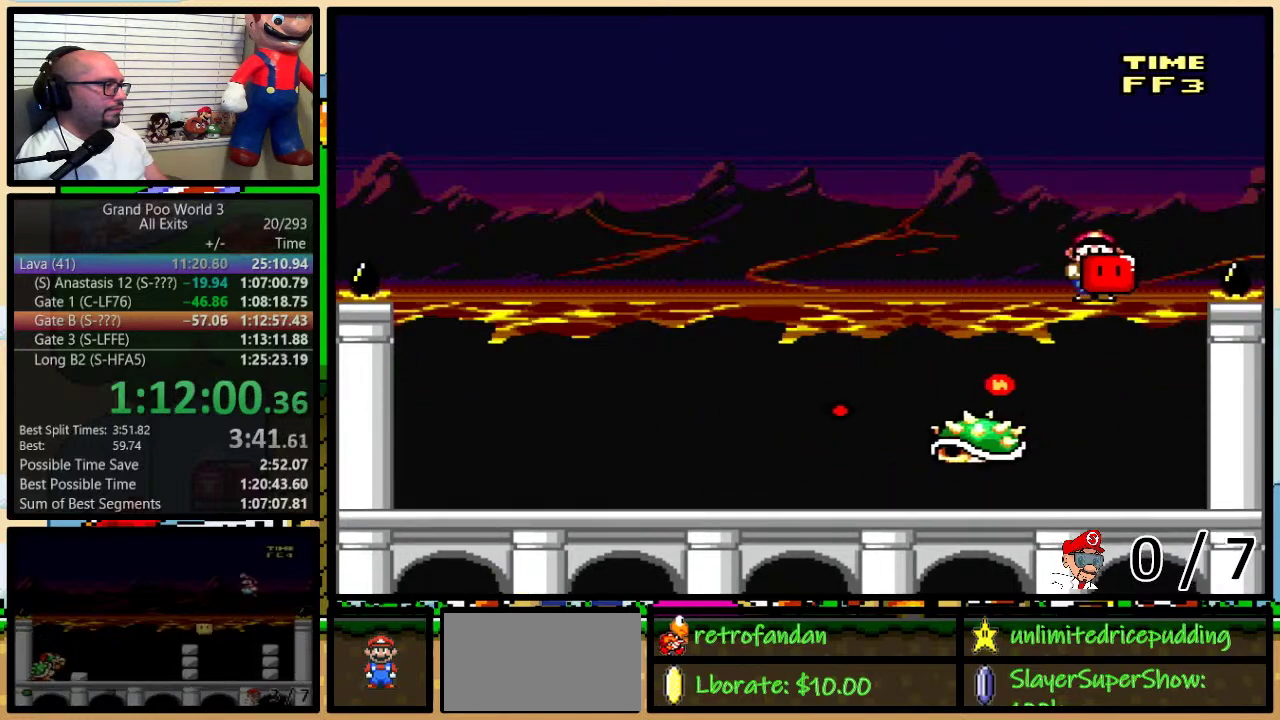
{"buttons": ["Y"], "events": [[83, "B", "up"], [250, "DPAD_RIGHT", "up"], [283, "DPAD_LEFT", "down"], [383, "DPAD_LEFT", "up"]]}
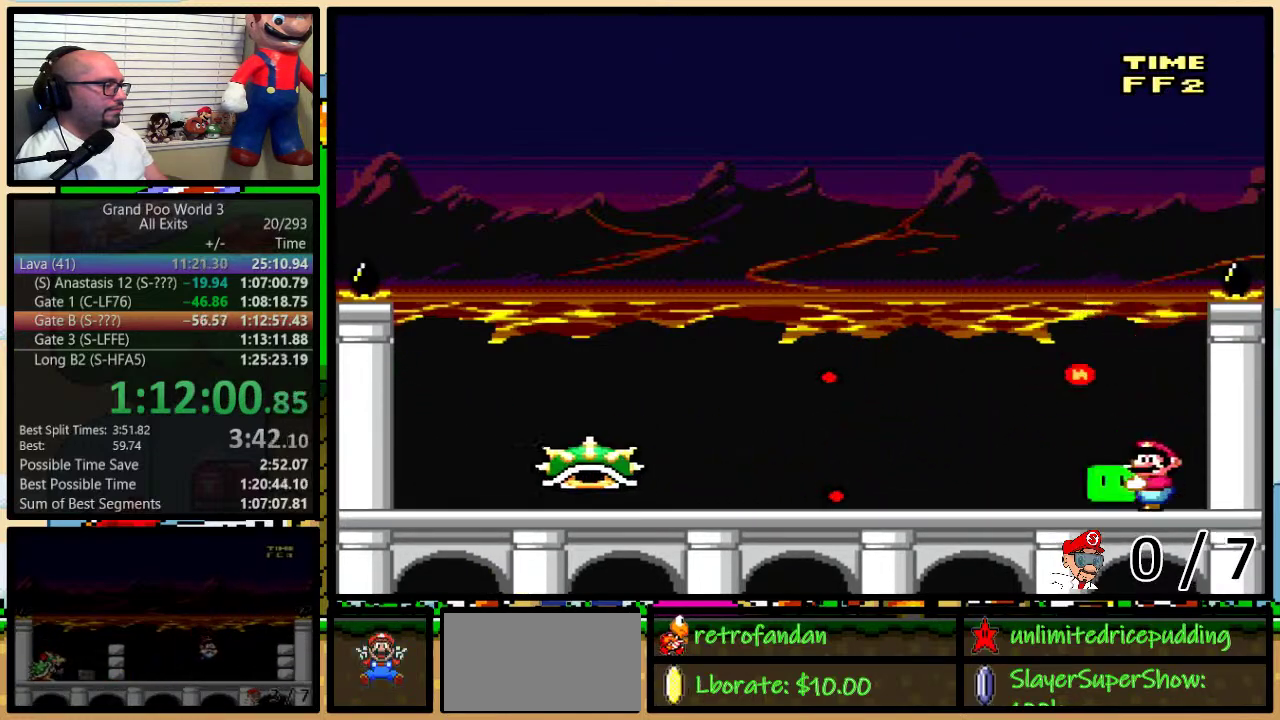
{"buttons": ["DPAD_LEFT"], "events": [[17, "DPAD_LEFT", "down"], [83, "DPAD_LEFT", "up"], [183, "DPAD_LEFT", "down"], [250, "DPAD_LEFT", "up"], [350, "DPAD_LEFT", "down"], [483, "Y", "up"]]}
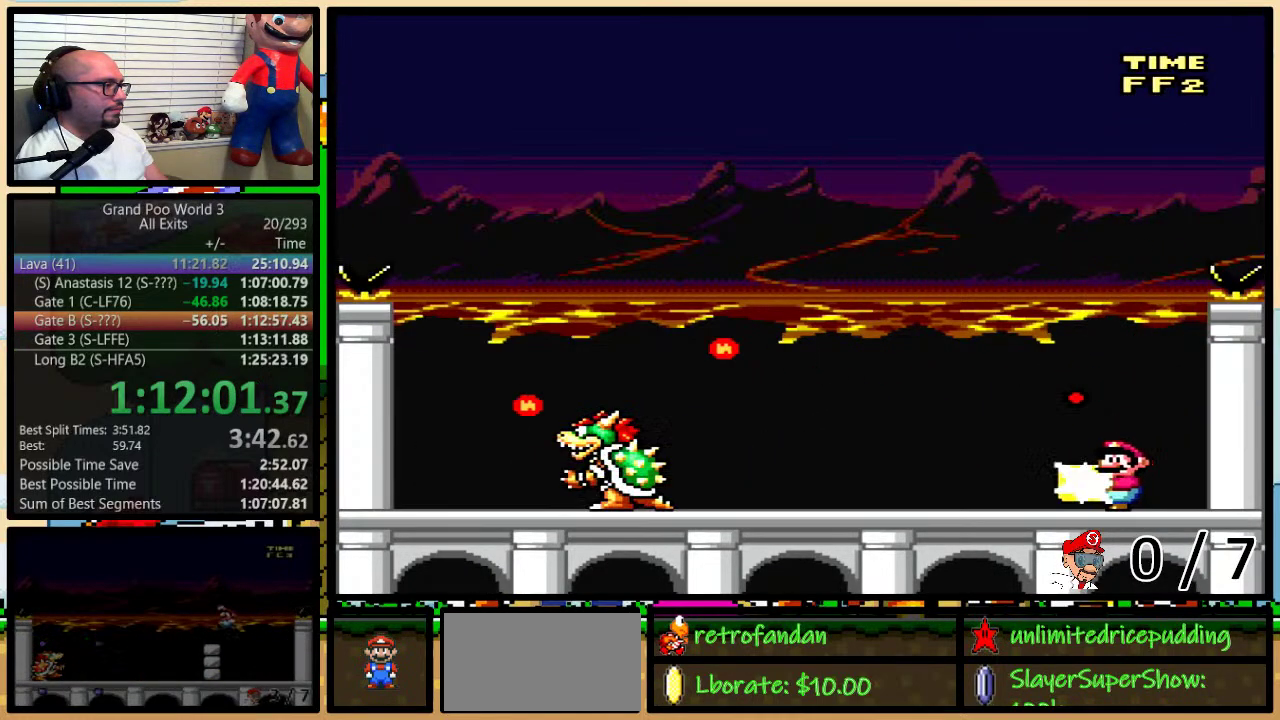
{"buttons": ["Y"], "events": [[50, "Y", "down"], [367, "DPAD_LEFT", "up"], [367, "DPAD_RIGHT", "down"], [483, "DPAD_RIGHT", "up"]]}
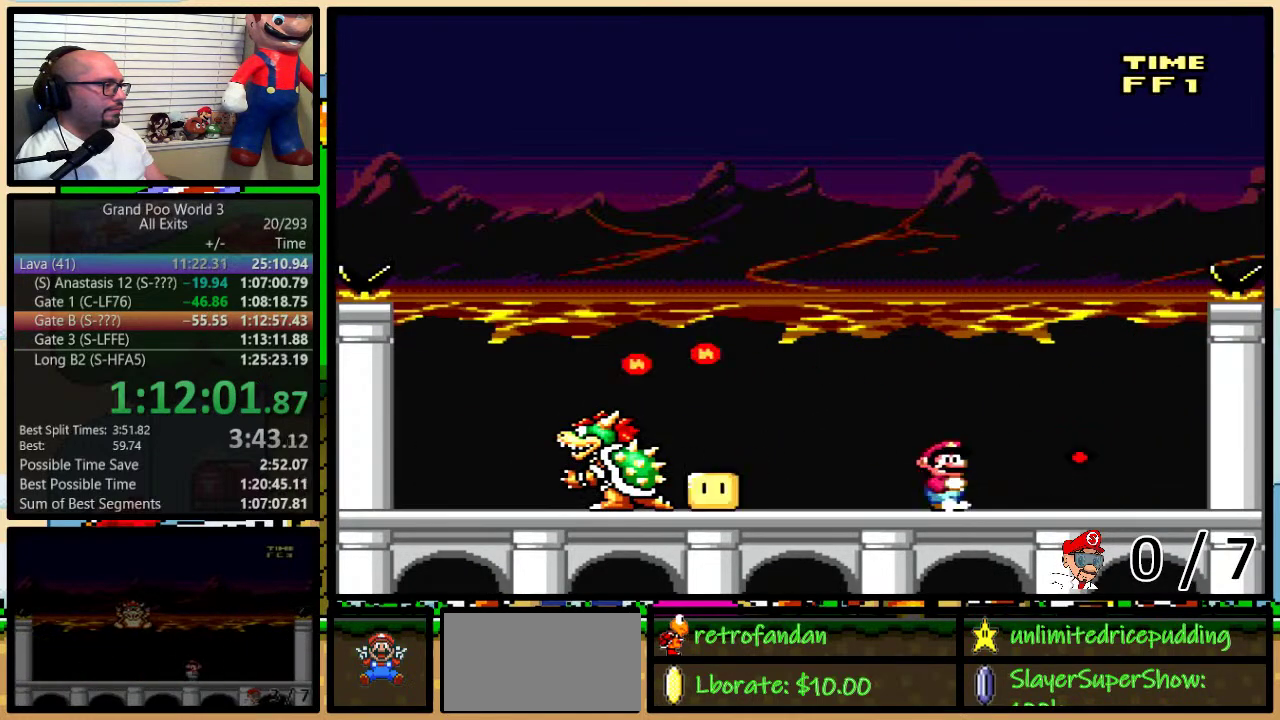
{"buttons": ["Y", "DPAD_RIGHT"], "events": [[367, "DPAD_RIGHT", "down"]]}
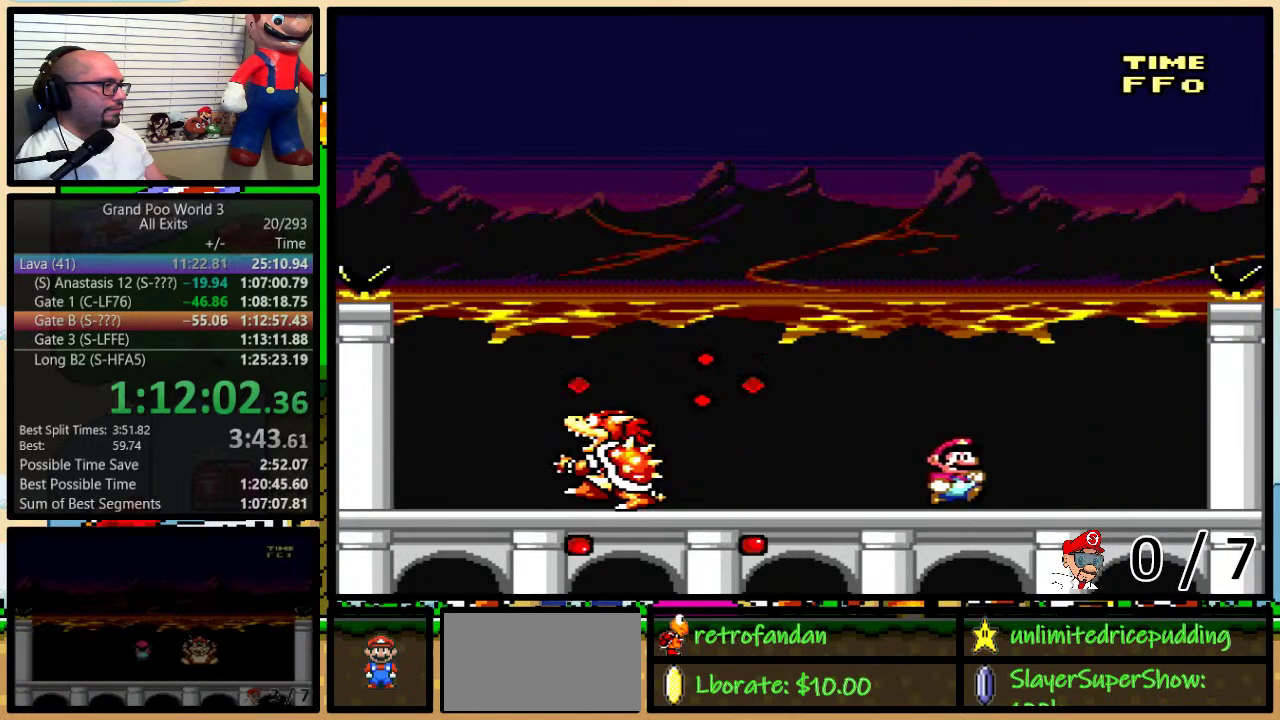
{"buttons": ["Y"], "events": [[17, "DPAD_RIGHT", "up"]]}
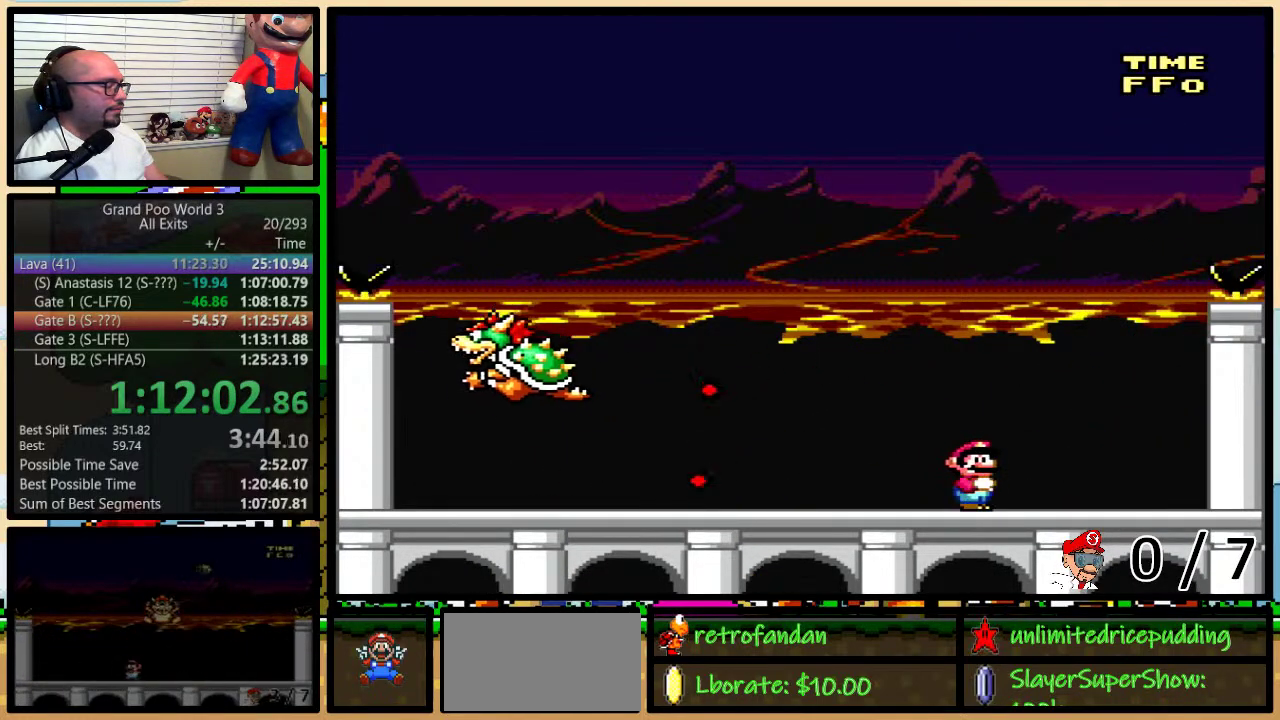
{"buttons": ["Y"], "events": [[50, "DPAD_LEFT", "down"], [300, "DPAD_LEFT", "up"], [300, "DPAD_RIGHT", "down"], [400, "DPAD_RIGHT", "up"]]}
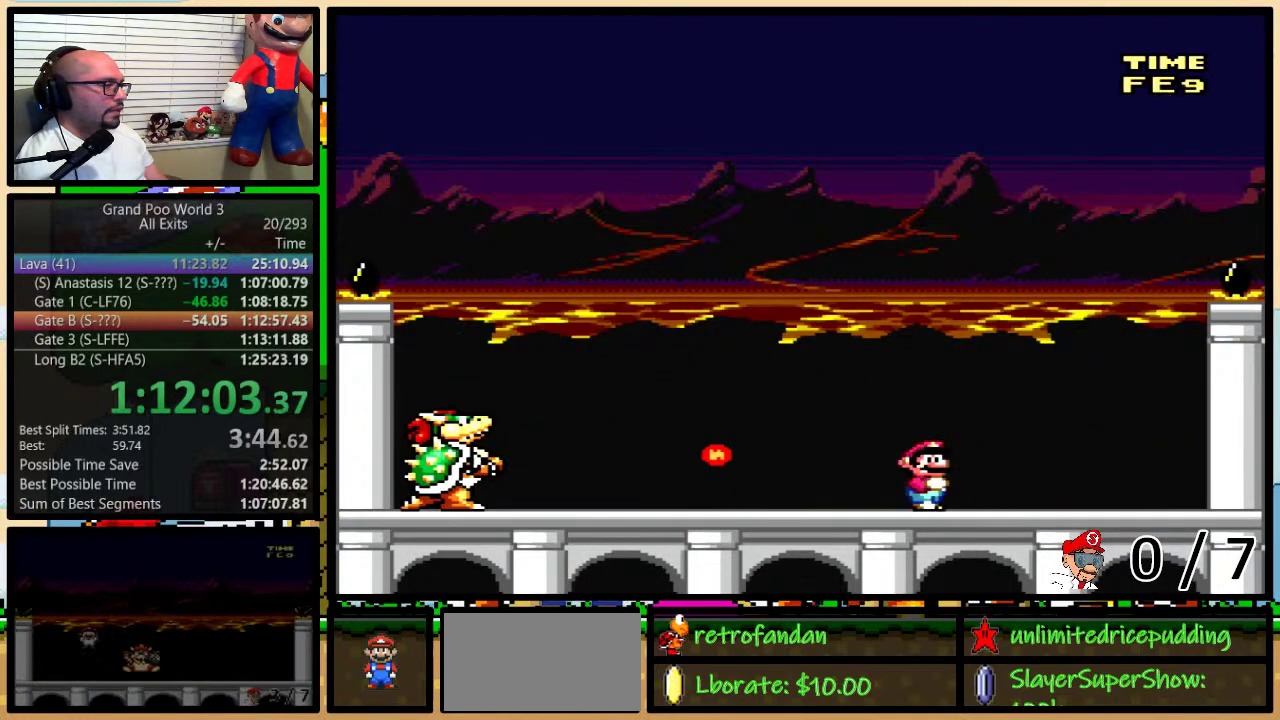
{"buttons": ["X", "DPAD_RIGHT"], "events": [[400, "X", "down"], [400, "Y", "up"], [483, "DPAD_RIGHT", "down"]]}
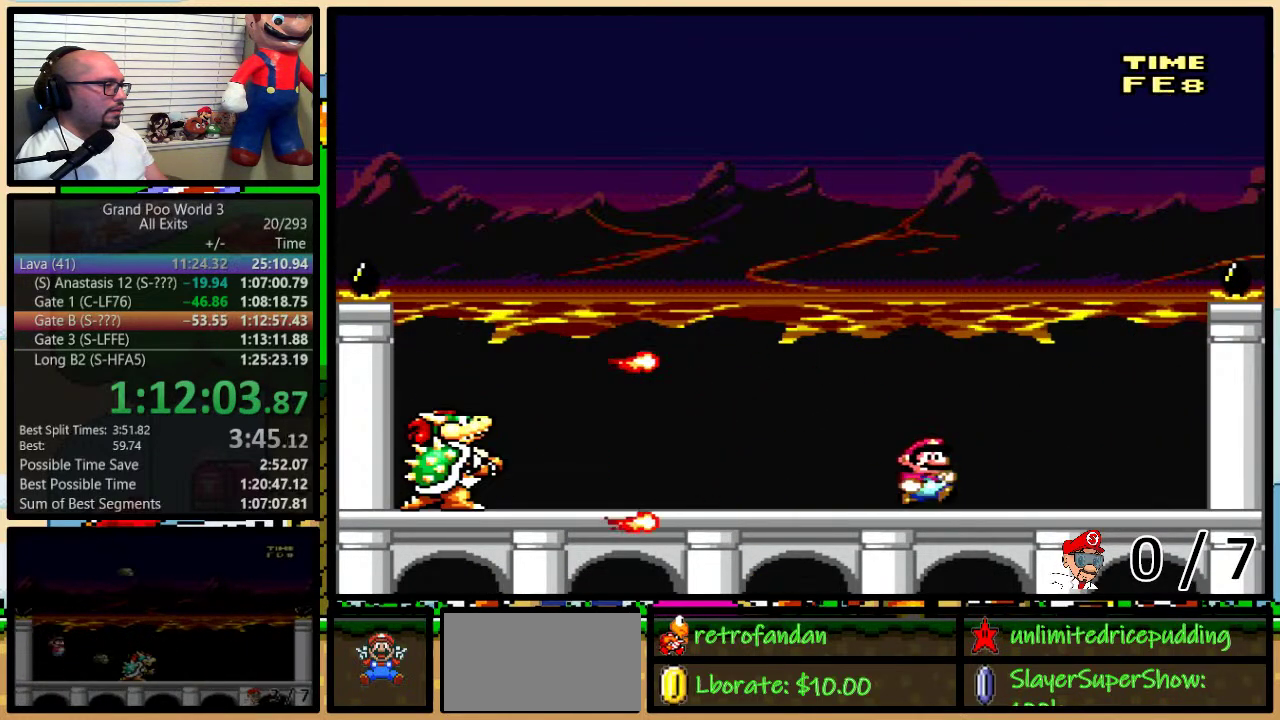
{"buttons": ["A", "X", "DPAD_LEFT"], "events": [[217, "A", "down"], [367, "DPAD_RIGHT", "up"], [400, "DPAD_LEFT", "down"]]}
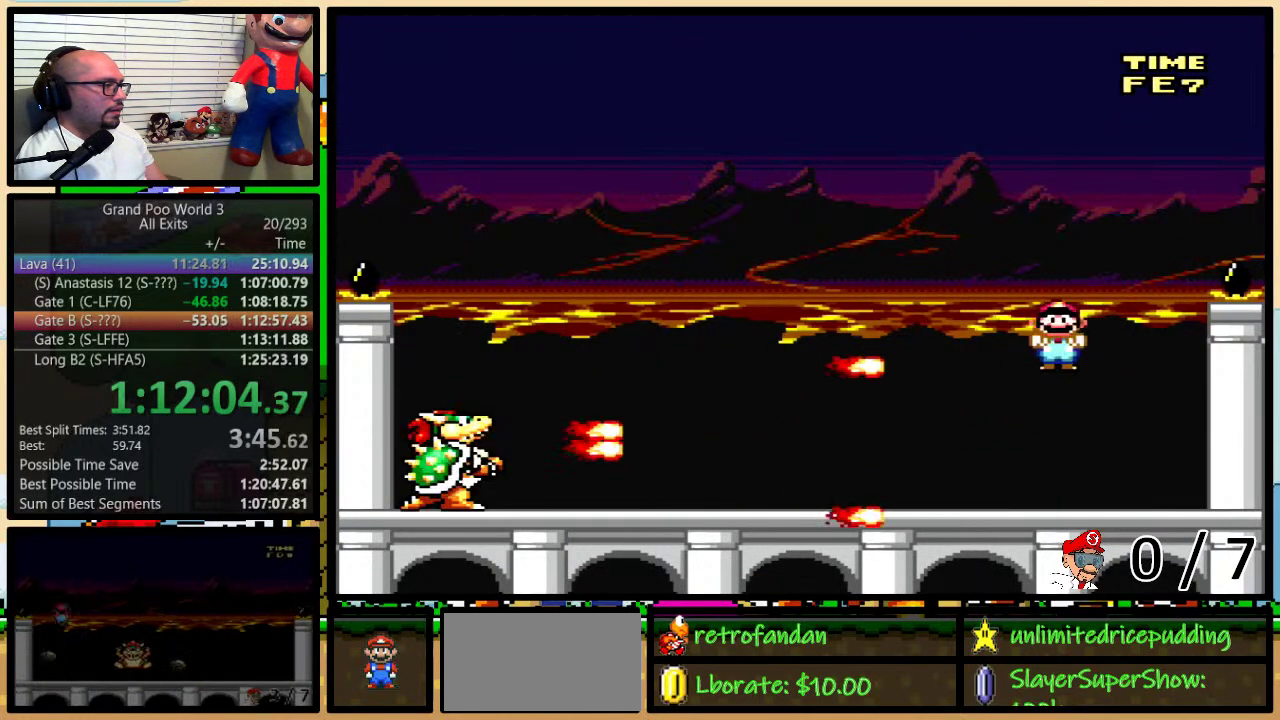
{"buttons": ["A", "X", "DPAD_LEFT"], "events": [[183, "A", "up"], [183, "DPAD_LEFT", "up"], [217, "DPAD_RIGHT", "down"], [233, "A", "down"], [333, "DPAD_LEFT", "down"], [333, "DPAD_RIGHT", "up"]]}
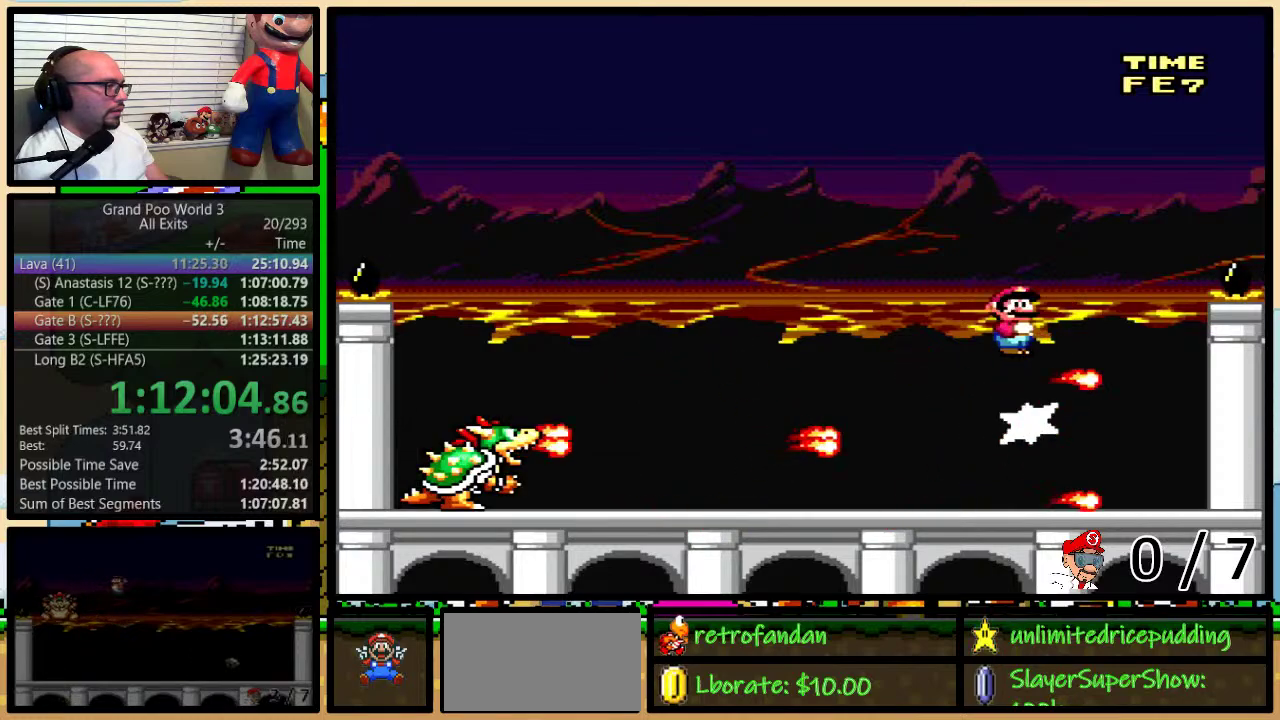
{"buttons": ["A", "X", "DPAD_LEFT"], "events": [[217, "A", "up"], [333, "A", "down"]]}
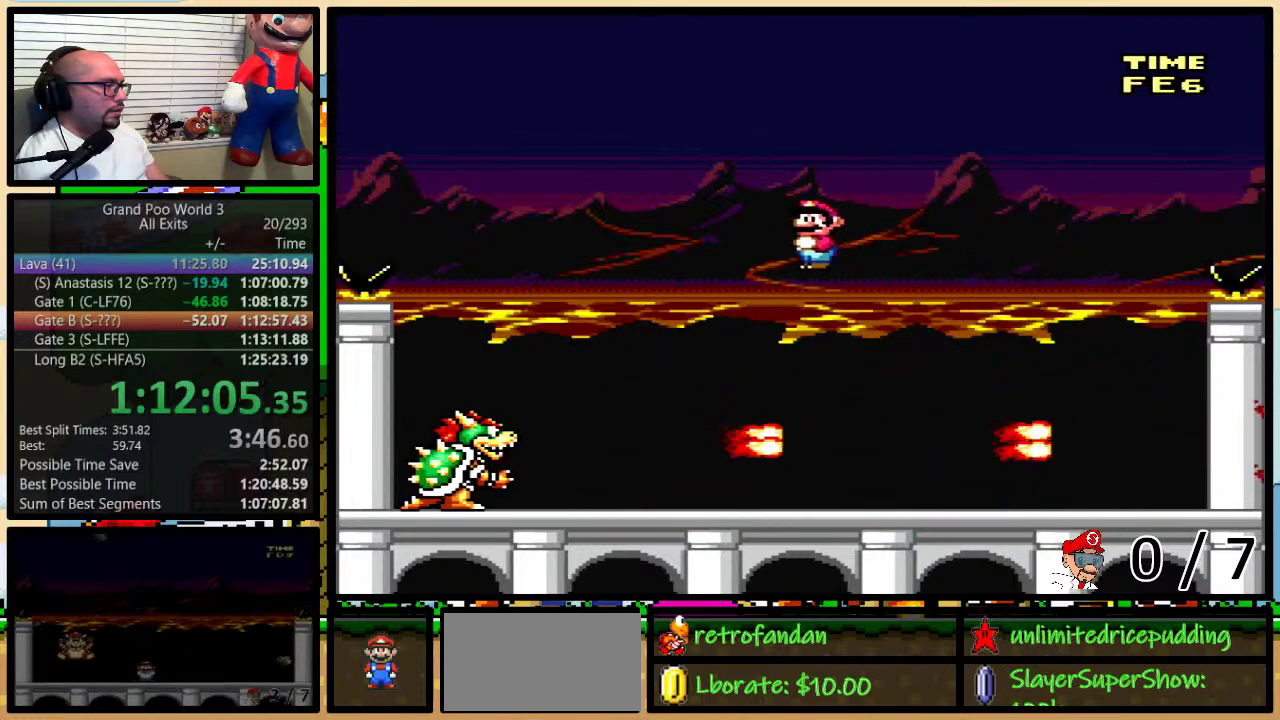
{"buttons": ["Y", "DPAD_UP", "DPAD_RIGHT"]}
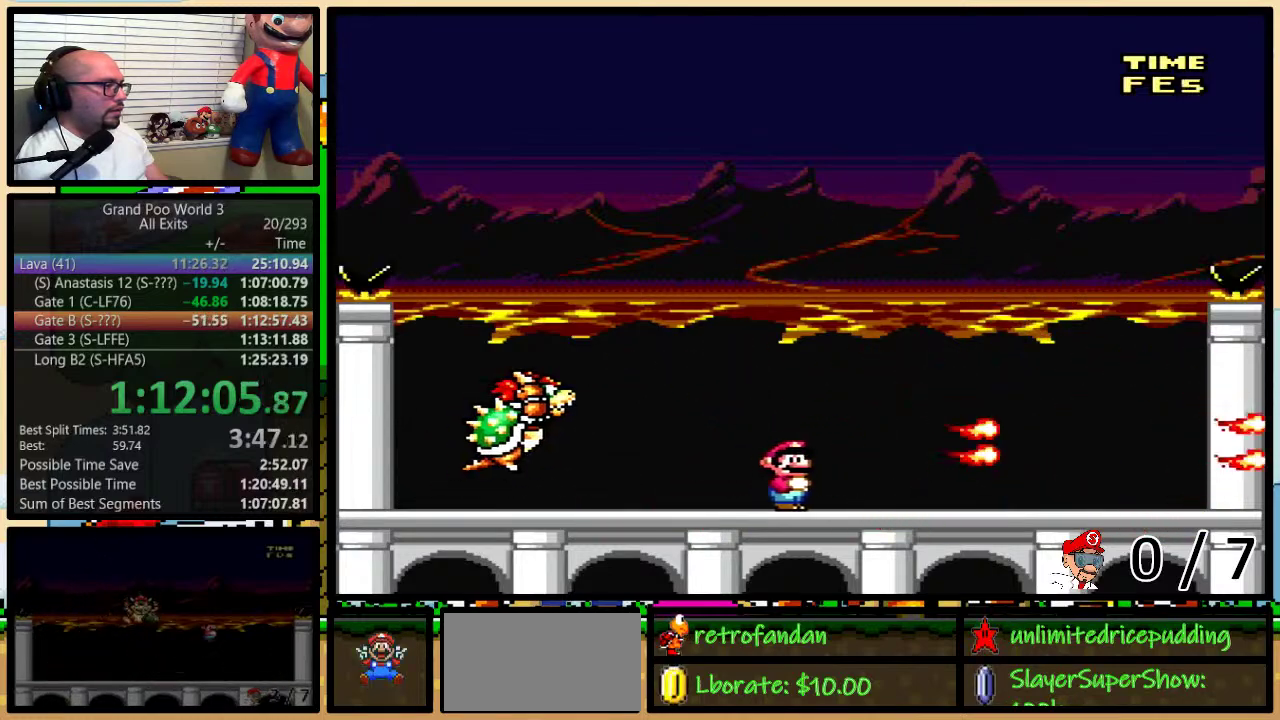
{"buttons": ["Y", "DPAD_DOWN"]}
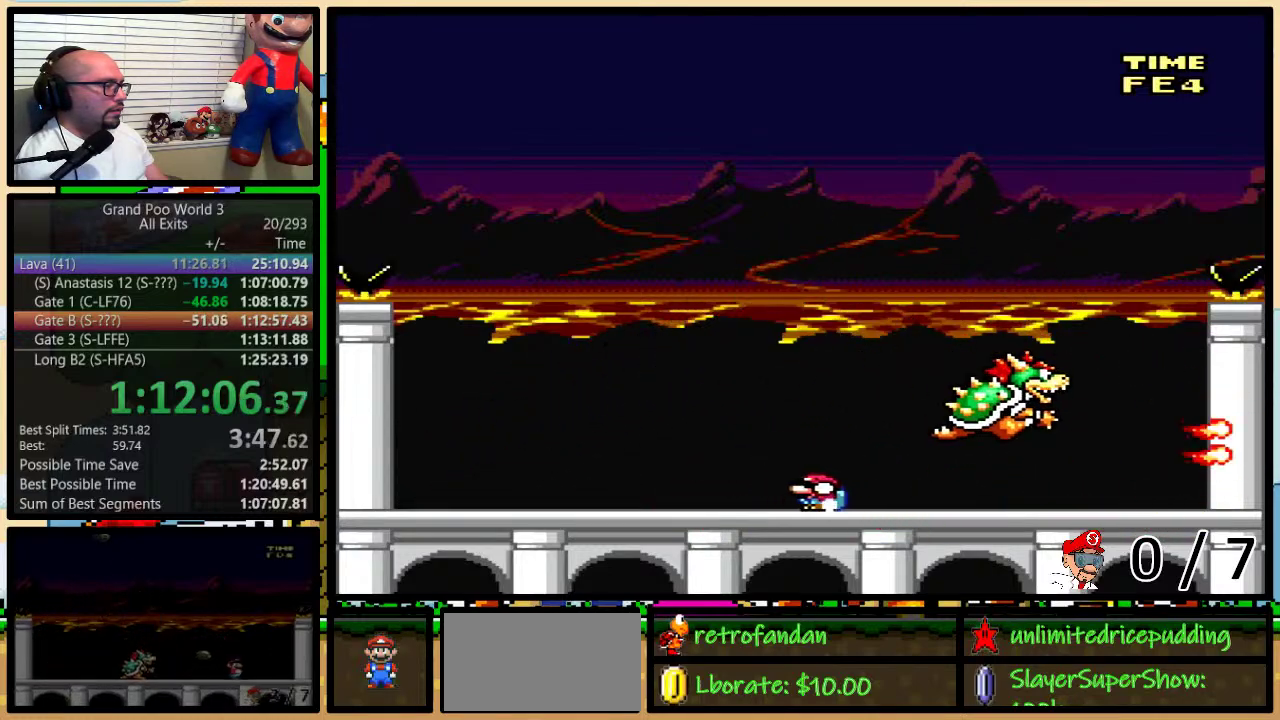
{"buttons": ["Y", "DPAD_LEFT"], "events": [[83, "DPAD_DOWN", "up"], [217, "DPAD_LEFT", "down"], [300, "DPAD_LEFT", "up"], [400, "DPAD_LEFT", "down"]]}
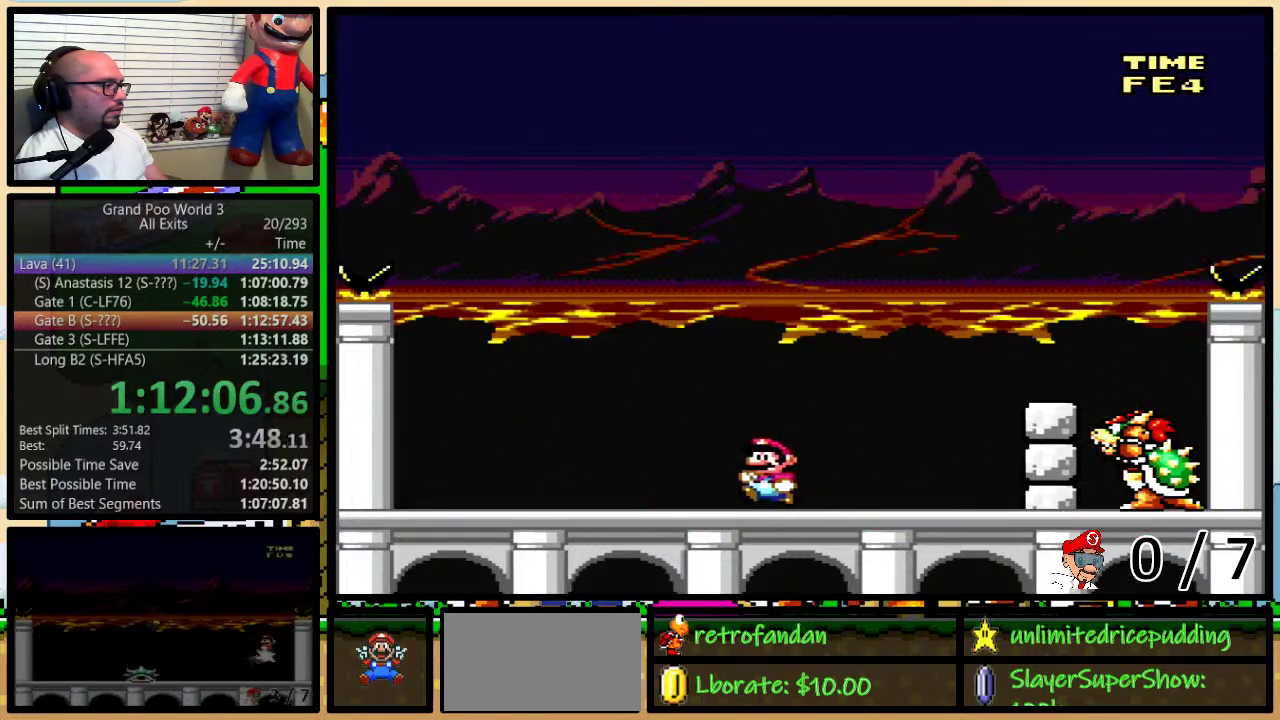
{"buttons": ["Y", "DPAD_RIGHT"], "events": [[183, "B", "down"], [233, "DPAD_LEFT", "up"], [233, "DPAD_RIGHT", "down"], [483, "B", "up"]]}
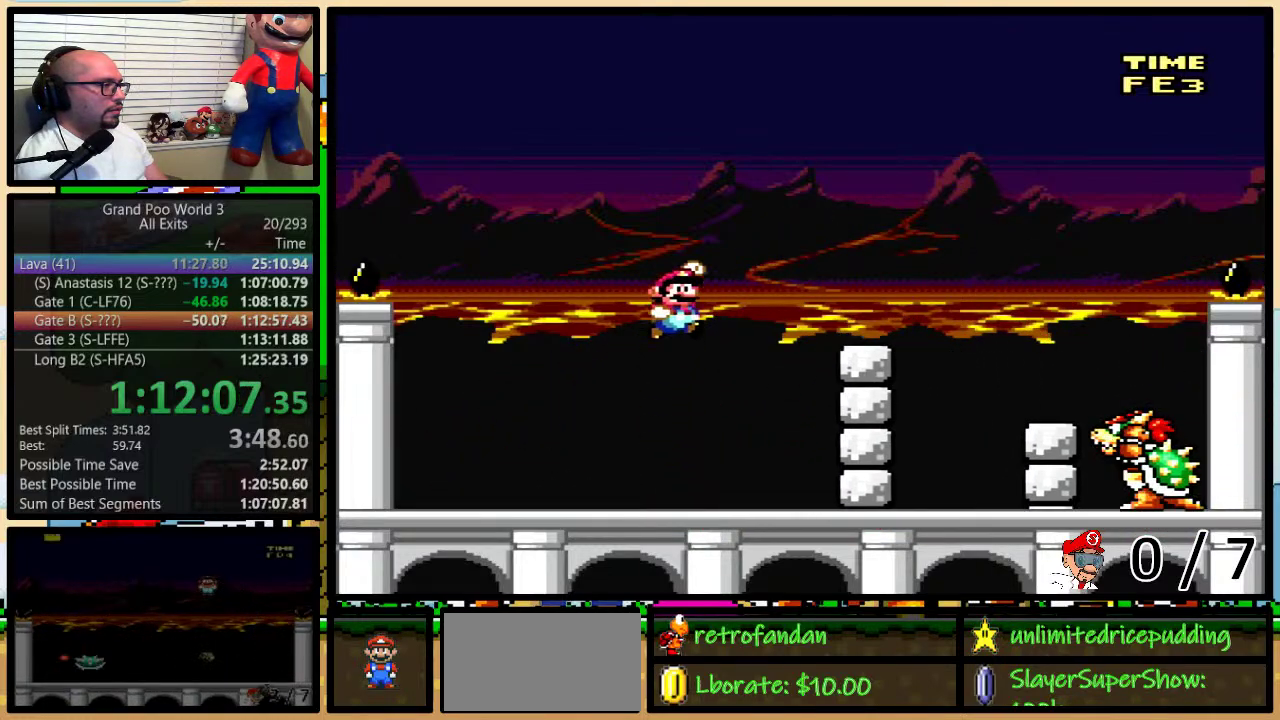
{"buttons": ["B", "Y", "DPAD_RIGHT"], "events": [[83, "DPAD_RIGHT", "up"], [117, "DPAD_LEFT", "down"], [267, "B", "down"], [300, "DPAD_LEFT", "up"], [300, "DPAD_RIGHT", "down"], [333, "B", "up"], [483, "B", "down"]]}
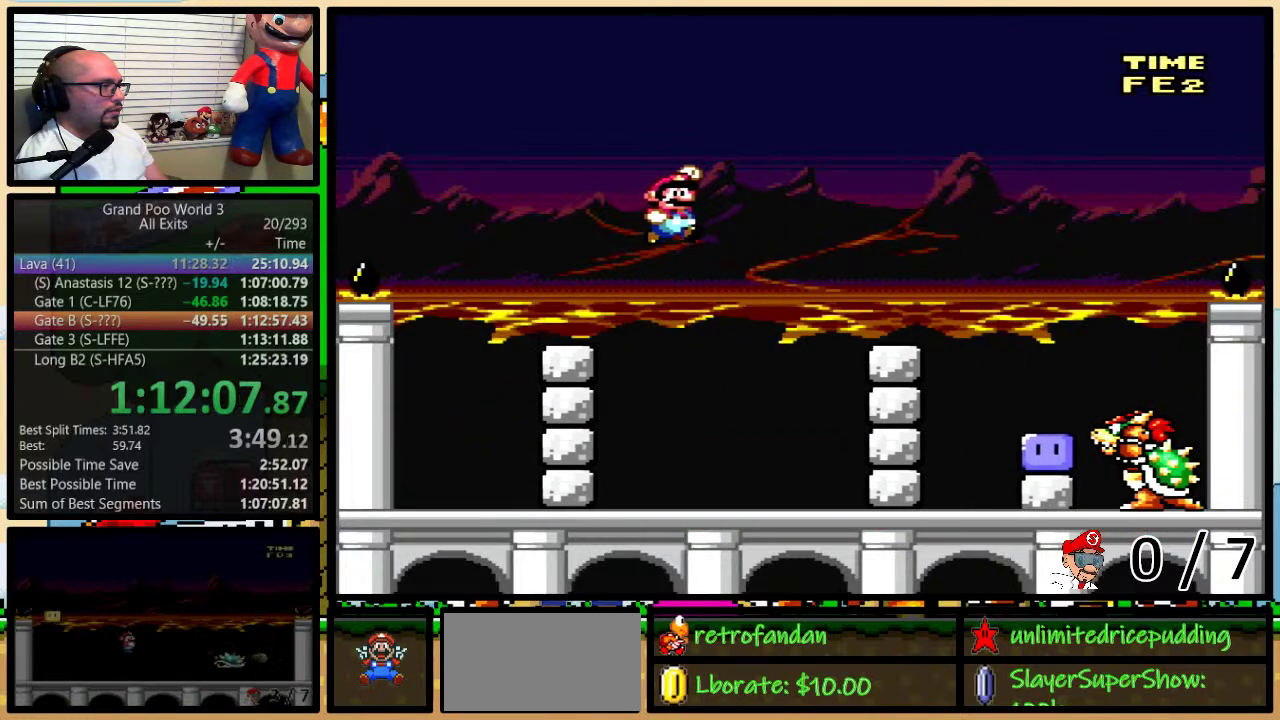
{"buttons": ["Y", "DPAD_RIGHT"], "events": [[50, "B", "up"], [83, "DPAD_LEFT", "down"], [83, "DPAD_RIGHT", "up"], [317, "DPAD_LEFT", "up"], [350, "B", "down"], [350, "DPAD_RIGHT", "down"], [417, "B", "up"]]}
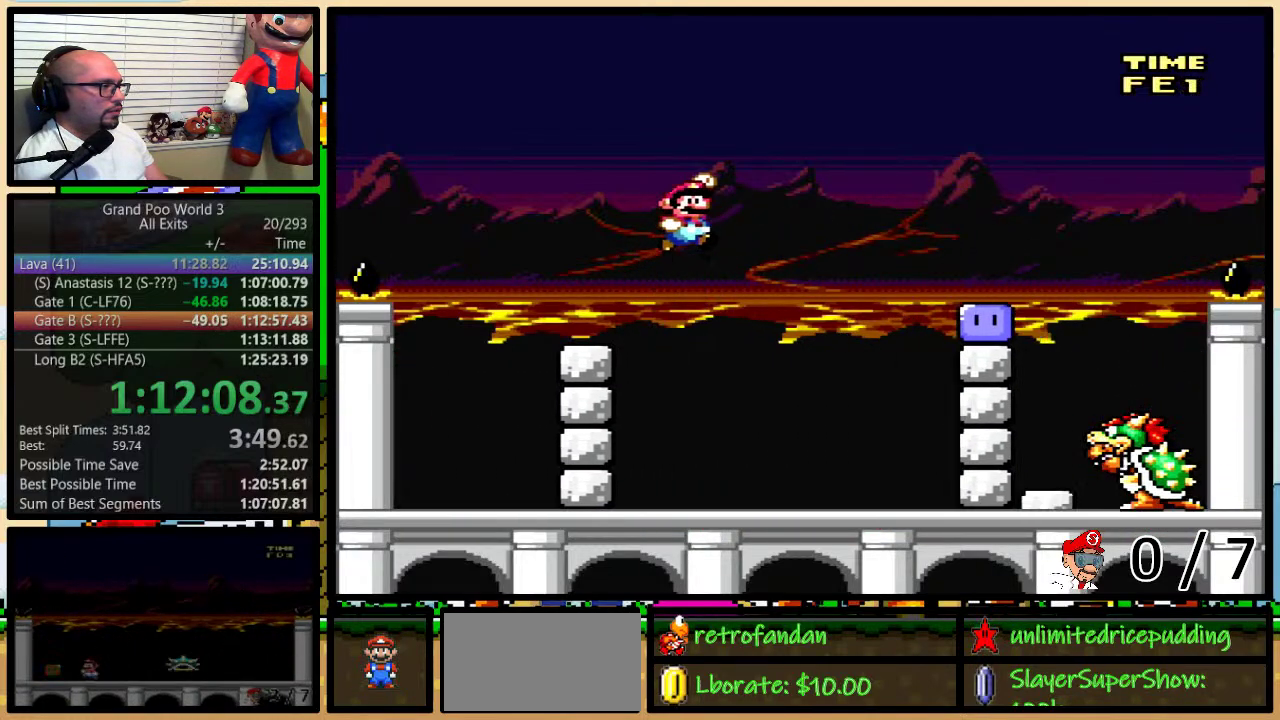
{"buttons": ["DPAD_RIGHT"], "events": [[17, "B", "down"], [150, "B", "up"], [150, "DPAD_LEFT", "down"], [150, "DPAD_RIGHT", "up"], [233, "DPAD_LEFT", "up"], [267, "DPAD_RIGHT", "down"], [333, "Y", "up"], [400, "Y", "down"], [500, "Y", "up"]]}
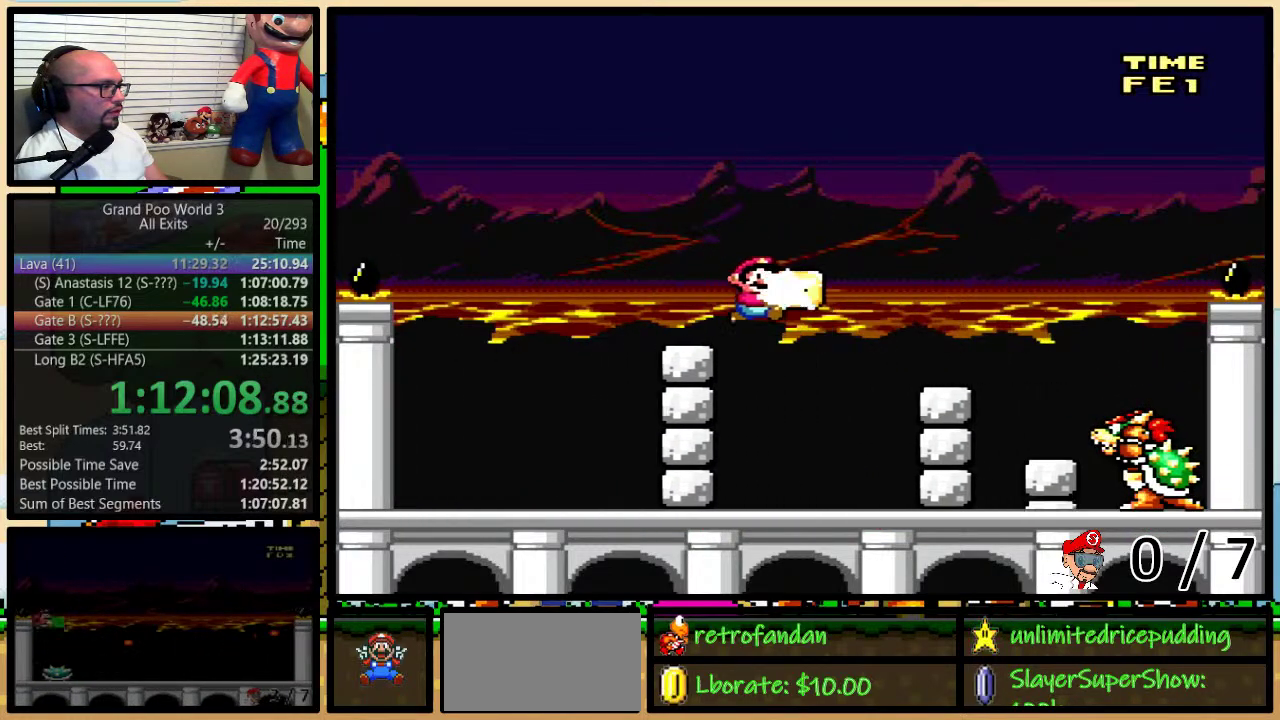
{"buttons": ["B", "Y", "DPAD_RIGHT"], "events": [[67, "Y", "down"], [100, "DPAD_RIGHT", "up"], [117, "DPAD_LEFT", "down"], [400, "B", "down"], [433, "DPAD_LEFT", "up"], [433, "DPAD_RIGHT", "down"]]}
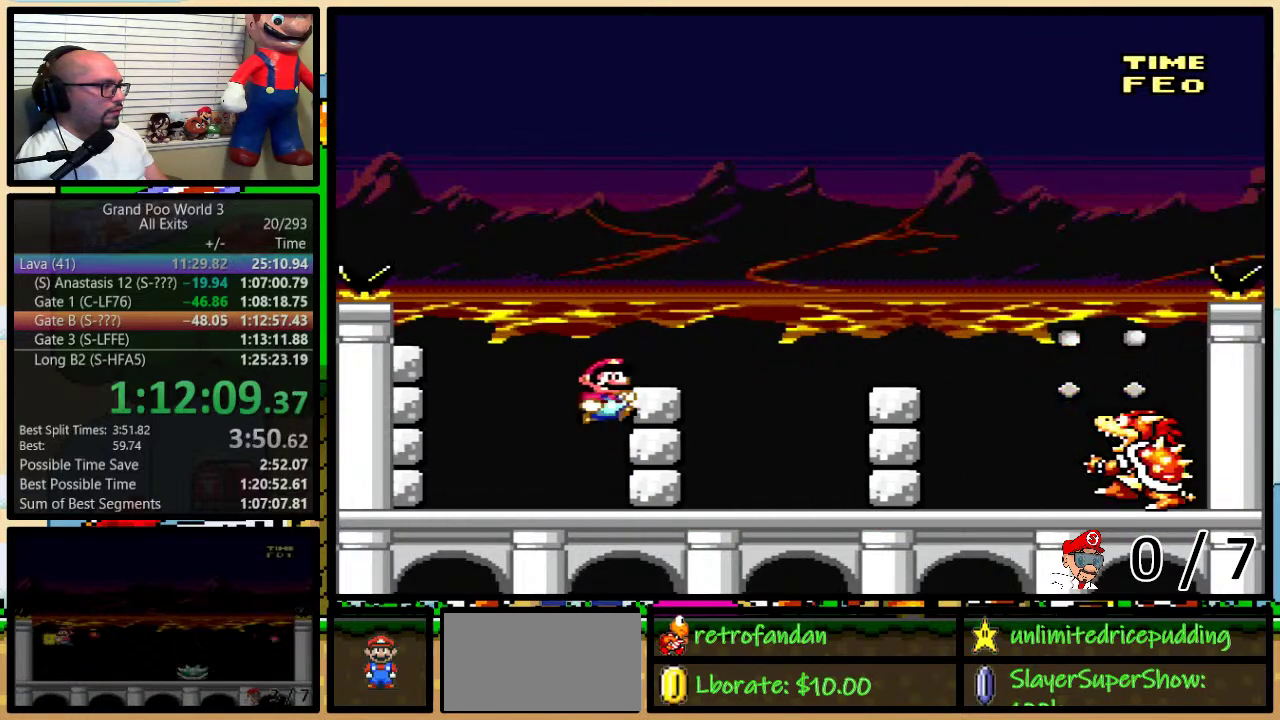
{"buttons": ["Y", "DPAD_LEFT"], "events": [[317, "B", "up"], [467, "DPAD_RIGHT", "up"], [500, "DPAD_LEFT", "down"]]}
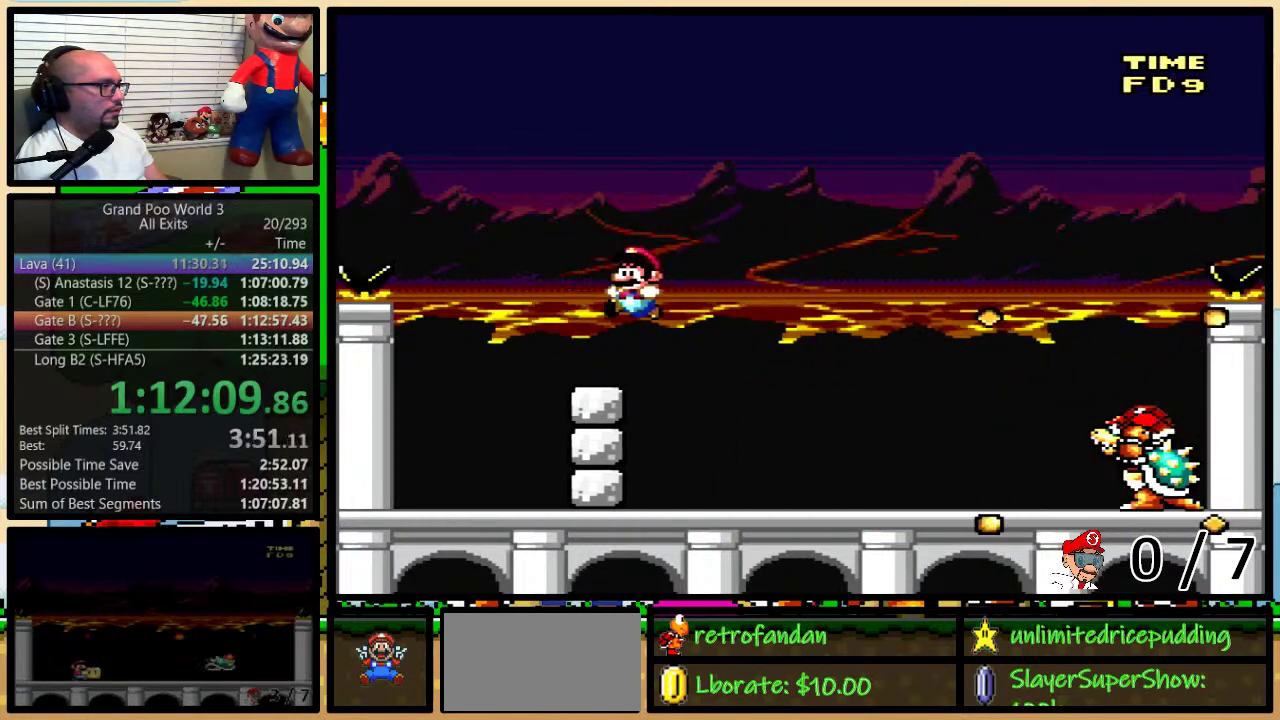
{"buttons": ["Y", "DPAD_RIGHT"], "events": [[150, "DPAD_LEFT", "up"], [333, "B", "down"], [333, "DPAD_RIGHT", "down"], [400, "B", "up"]]}
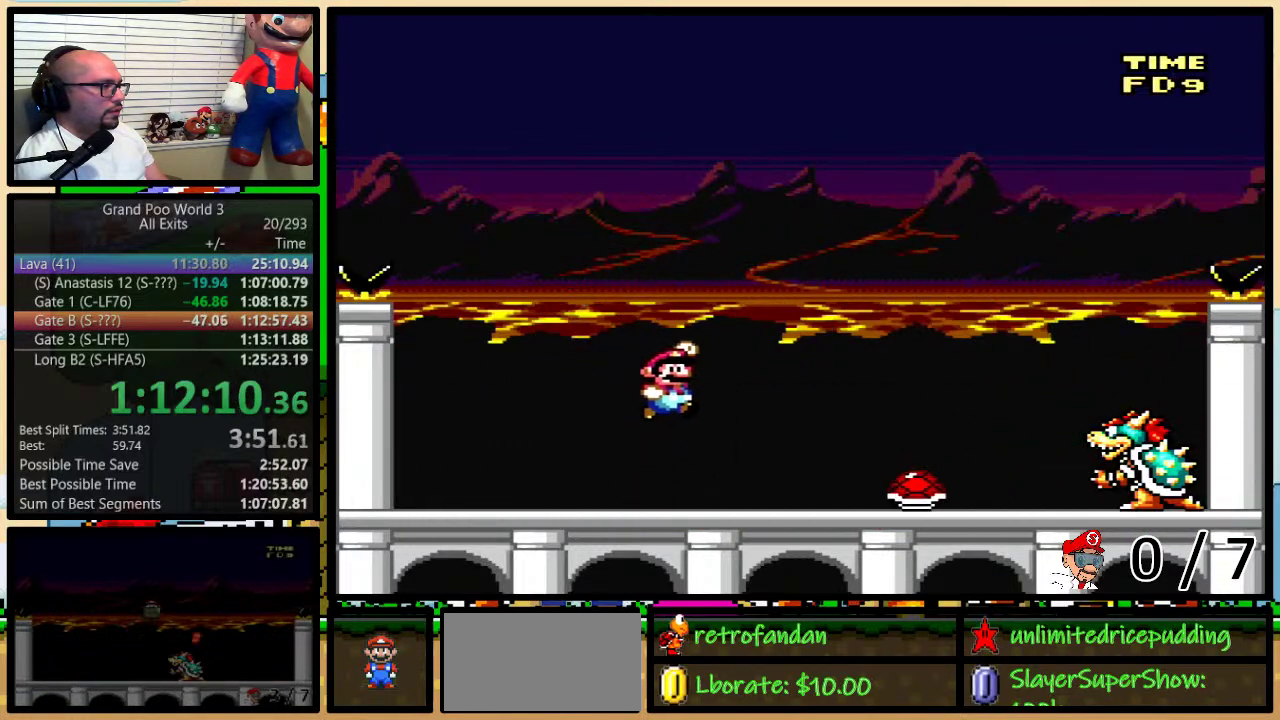
{"buttons": ["Y", "DPAD_RIGHT"], "events": [[150, "DPAD_LEFT", "down"], [150, "DPAD_RIGHT", "up"], [400, "DPAD_LEFT", "up"], [433, "DPAD_RIGHT", "down"]]}
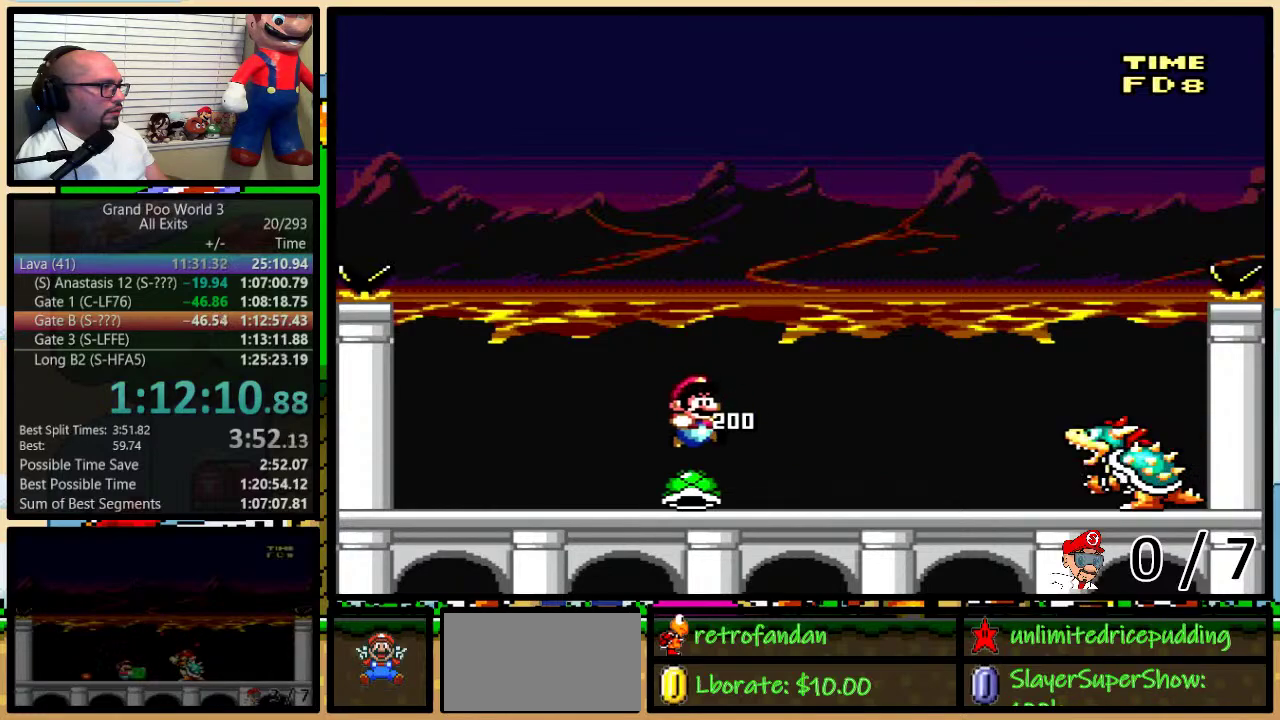
{"buttons": ["X", "DPAD_LEFT"], "events": [[117, "Y", "up"], [183, "DPAD_LEFT", "down"], [183, "DPAD_RIGHT", "up"], [183, "Y", "down"], [250, "X", "down"], [267, "Y", "up"]]}
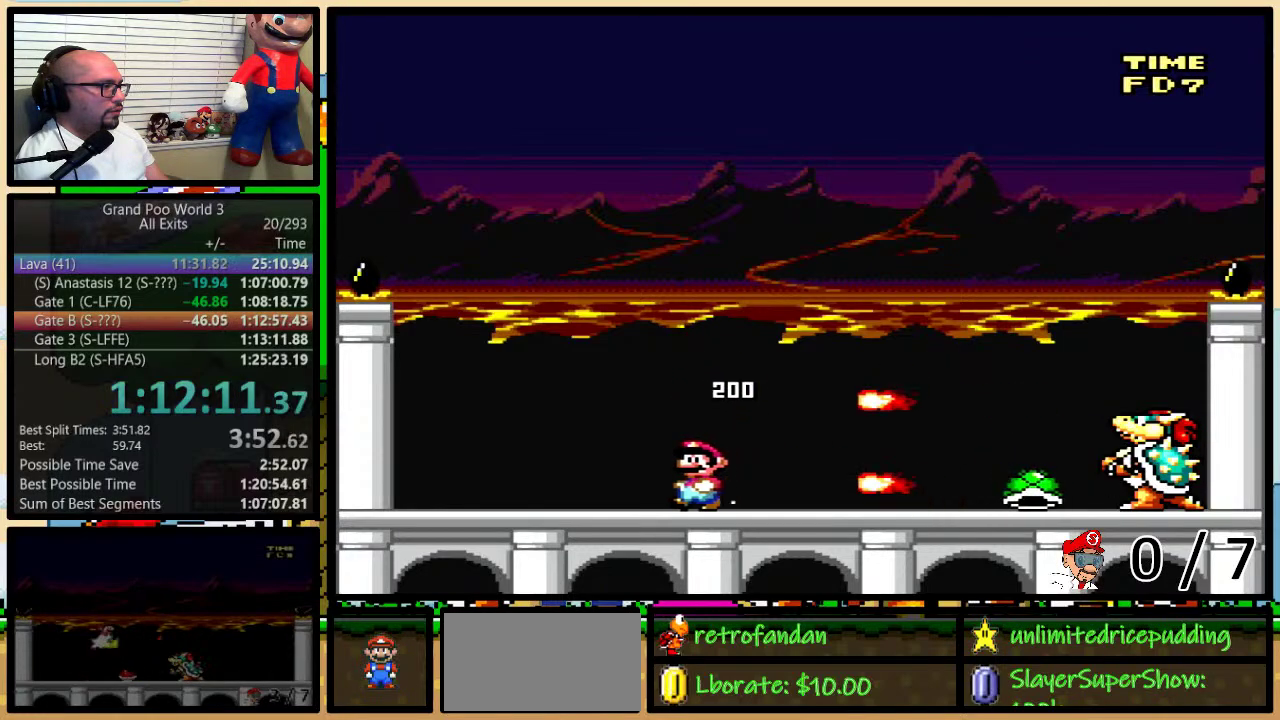
{"buttons": ["X", "DPAD_LEFT"], "events": [[50, "A", "down"], [217, "DPAD_LEFT", "up"], [217, "DPAD_RIGHT", "down"], [450, "A", "up"], [483, "DPAD_LEFT", "down"], [483, "DPAD_RIGHT", "up"]]}